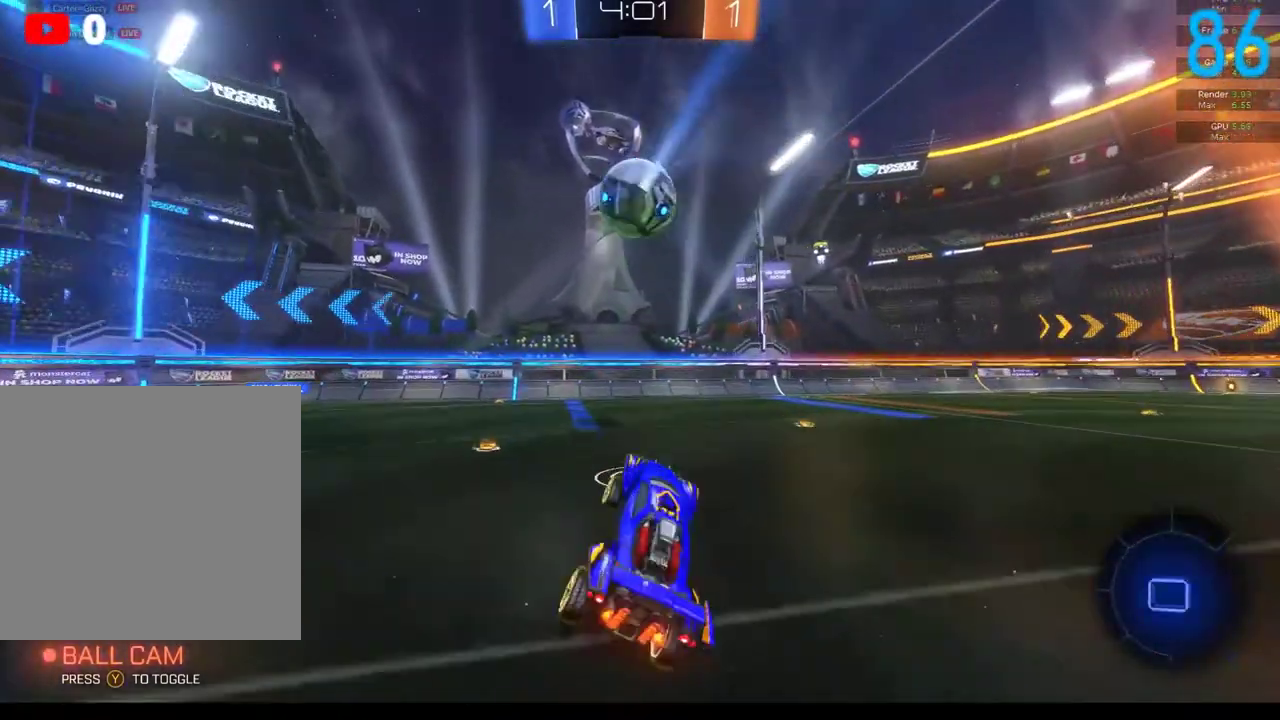
Gameplay with a controller (Xbox layout); each line is a JSON object with the inputs held at the frame after it. "events" lists button and stick changes between this image and that frame as [ms after this image, input, new state], when the widget could be followed in between. Not read: L1 R1.
{"buttons": ["R2"], "left_stick": "left", "right_stick": "center", "events": [[117, "R2", "down"]]}
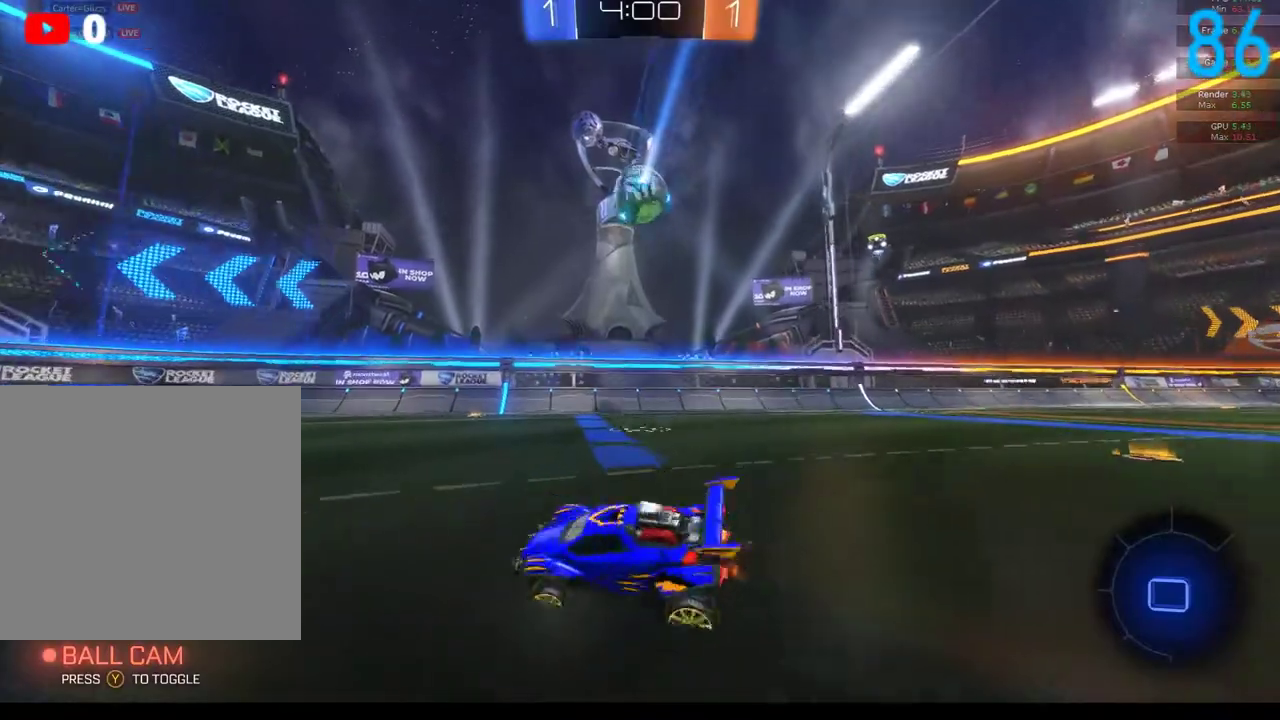
{"buttons": ["R2"], "left_stick": "left", "right_stick": "center", "events": [[50, "X", "down"], [133, "X", "up"]]}
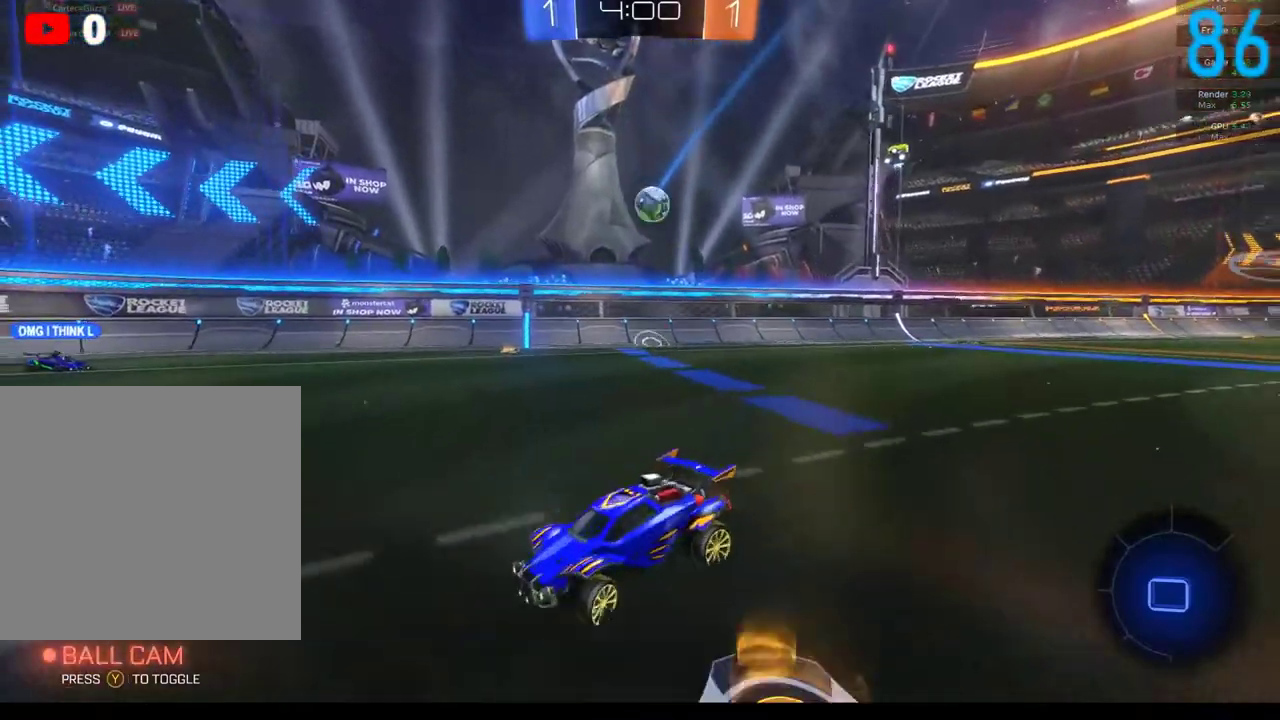
{"buttons": ["R2"], "left_stick": "right", "right_stick": "center", "events": [[433, "left_stick", "right"]]}
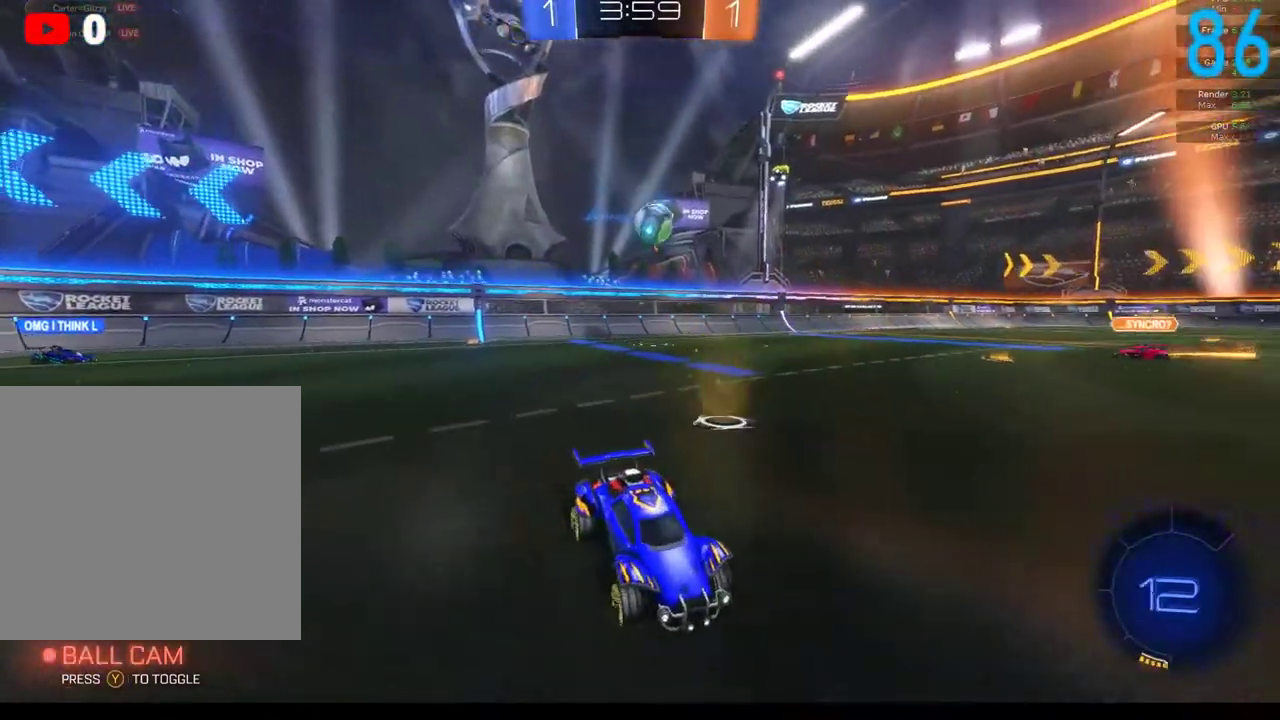
{"buttons": ["R2"], "left_stick": "right", "right_stick": "center", "events": []}
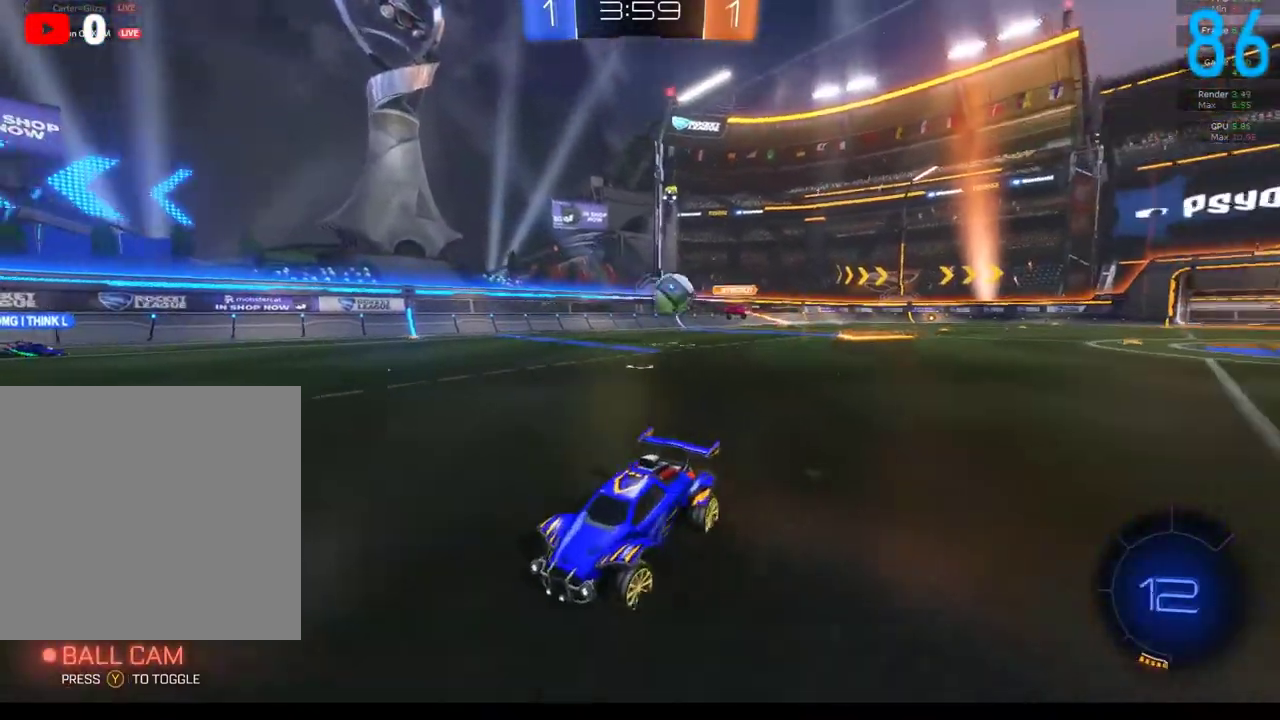
{"buttons": ["R2"], "left_stick": "right", "right_stick": "center", "events": [[50, "left_stick", "left"], [200, "left_stick", "center"], [250, "left_stick", "left"], [367, "left_stick", "center"], [417, "left_stick", "right"]]}
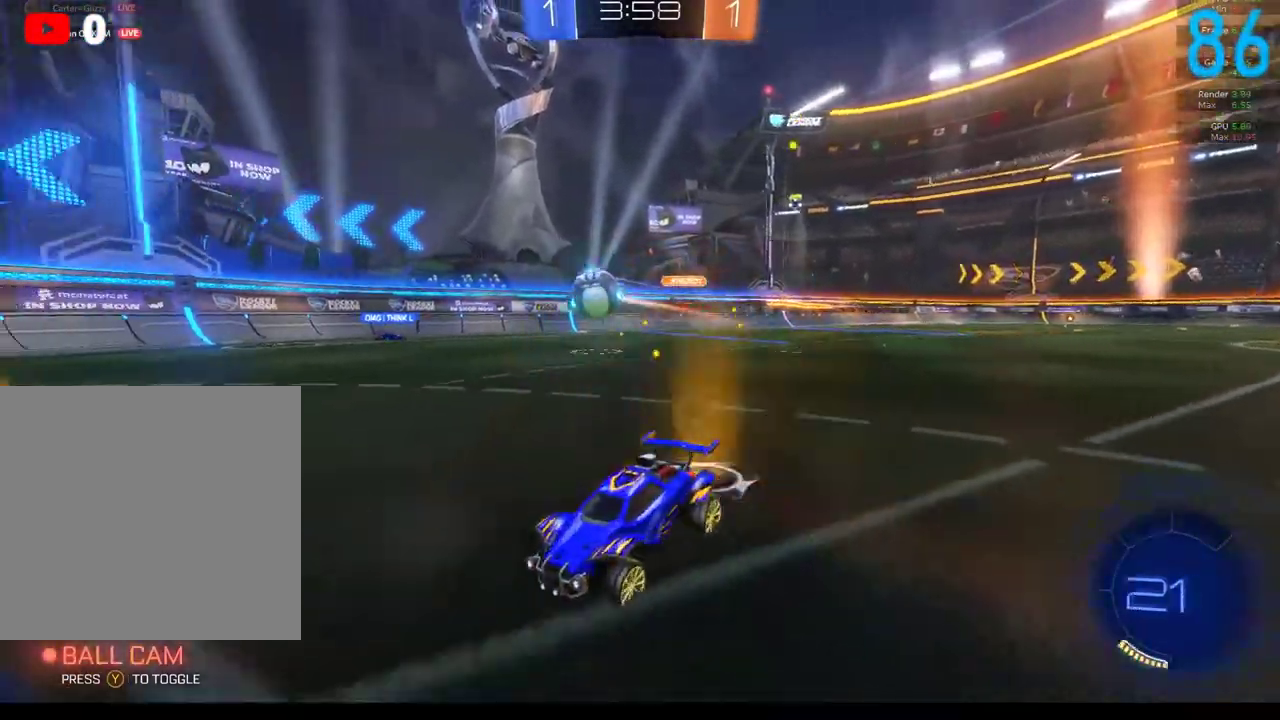
{"buttons": ["X", "R2"], "left_stick": "right", "right_stick": "center", "events": [[267, "X", "down"], [300, "L2", "down"], [333, "X", "up"], [367, "L2", "up"], [467, "X", "down"]]}
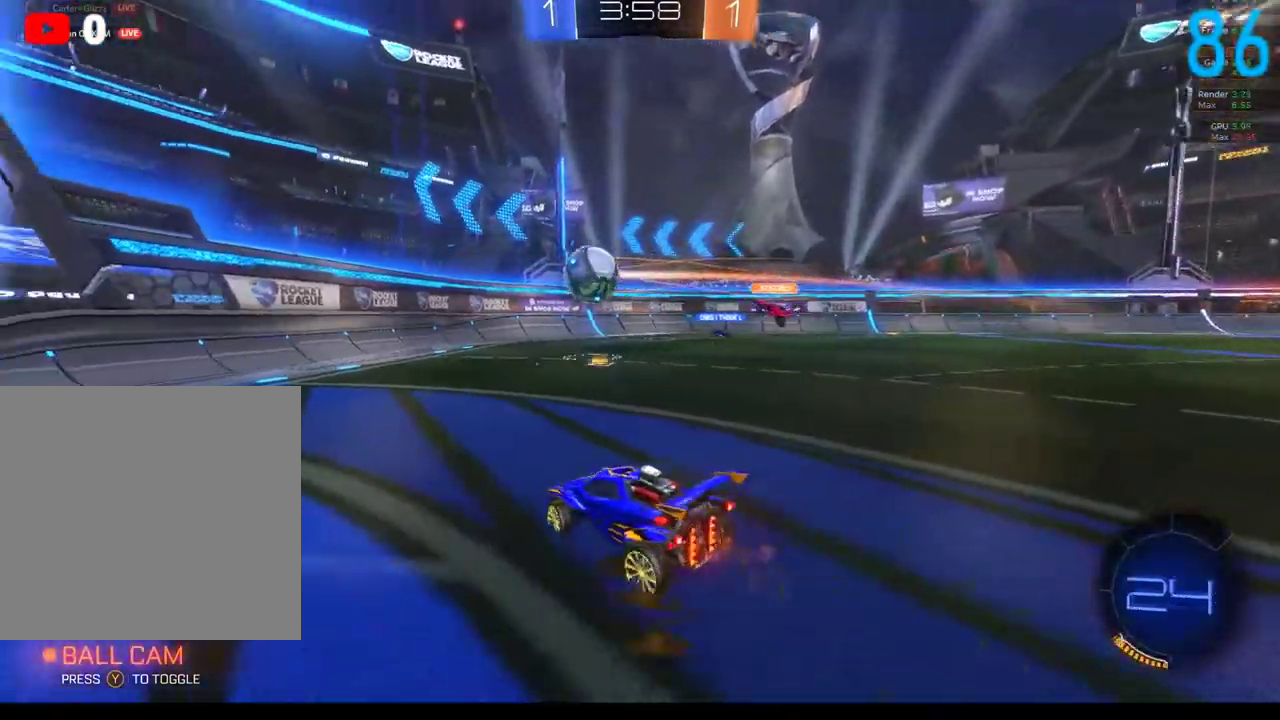
{"buttons": ["R2"], "left_stick": "right", "right_stick": "center", "events": [[50, "X", "up"], [117, "L2", "down"], [117, "R2", "up"], [350, "L2", "up"], [417, "R2", "down"]]}
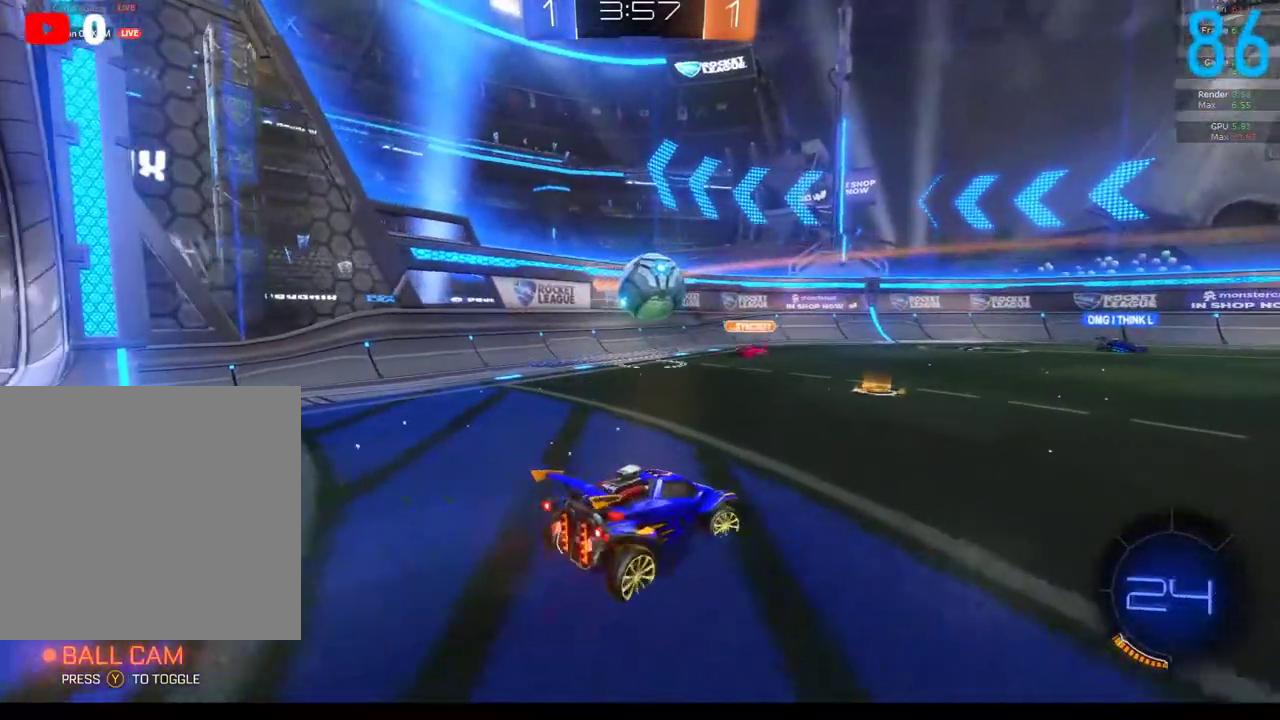
{"buttons": ["B", "R2"], "left_stick": "center", "right_stick": "center", "events": [[217, "left_stick", "center"], [500, "B", "down"]]}
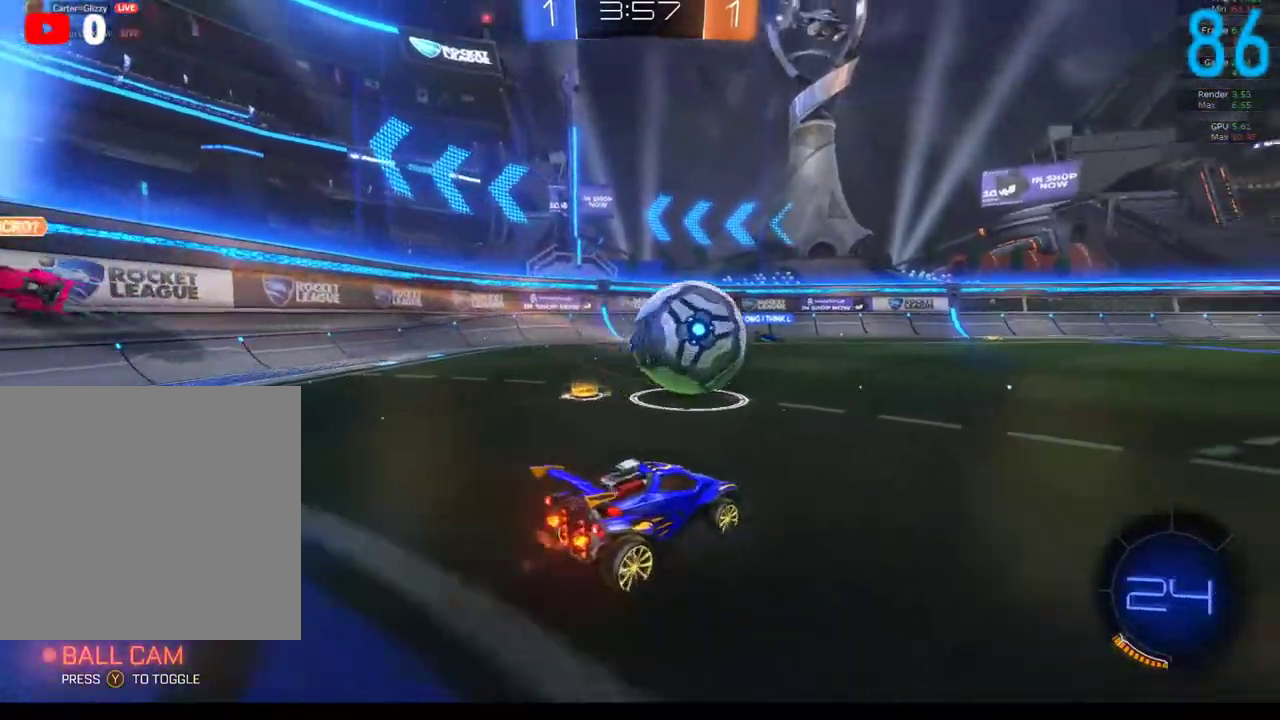
{"buttons": ["B", "R2"], "left_stick": "center", "right_stick": "center", "events": [[100, "left_stick", "right"], [367, "left_stick", "center"]]}
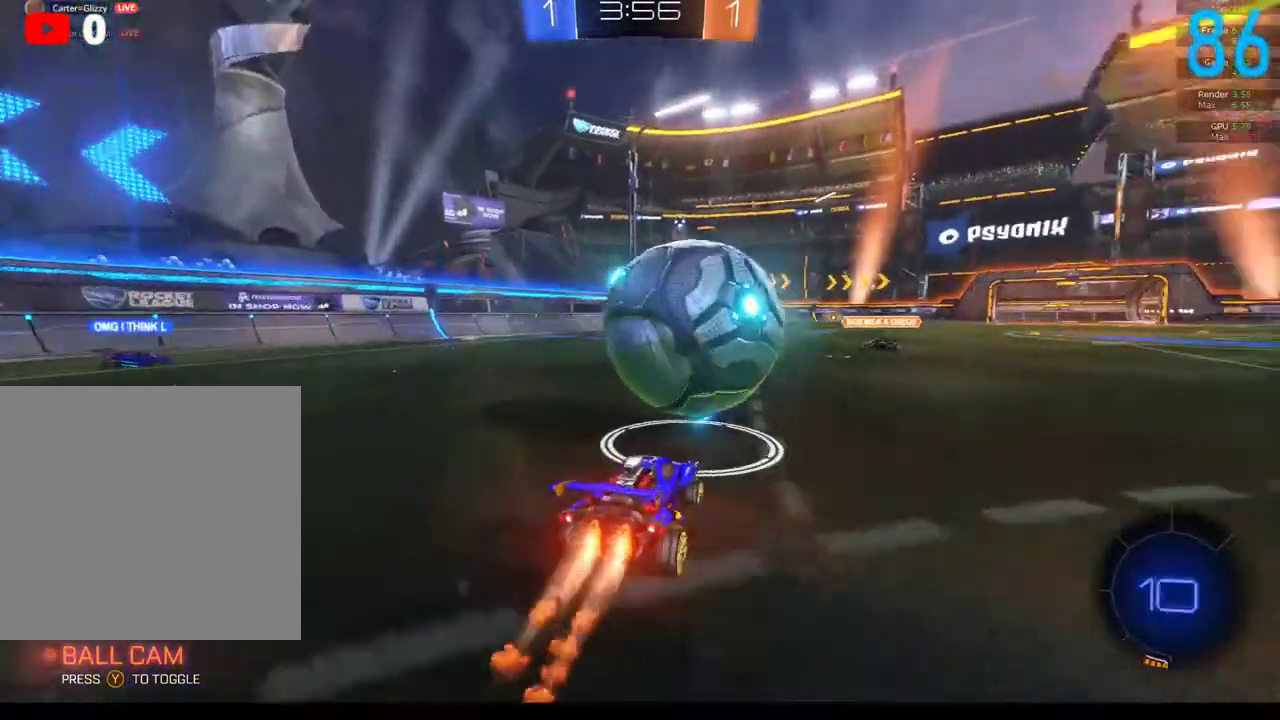
{"buttons": ["B", "R2"], "left_stick": "center", "right_stick": "center", "events": [[83, "left_stick", "right"], [217, "left_stick", "center"], [283, "B", "up"], [300, "left_stick", "down-right"], [400, "left_stick", "right"], [450, "left_stick", "center"], [500, "B", "down"]]}
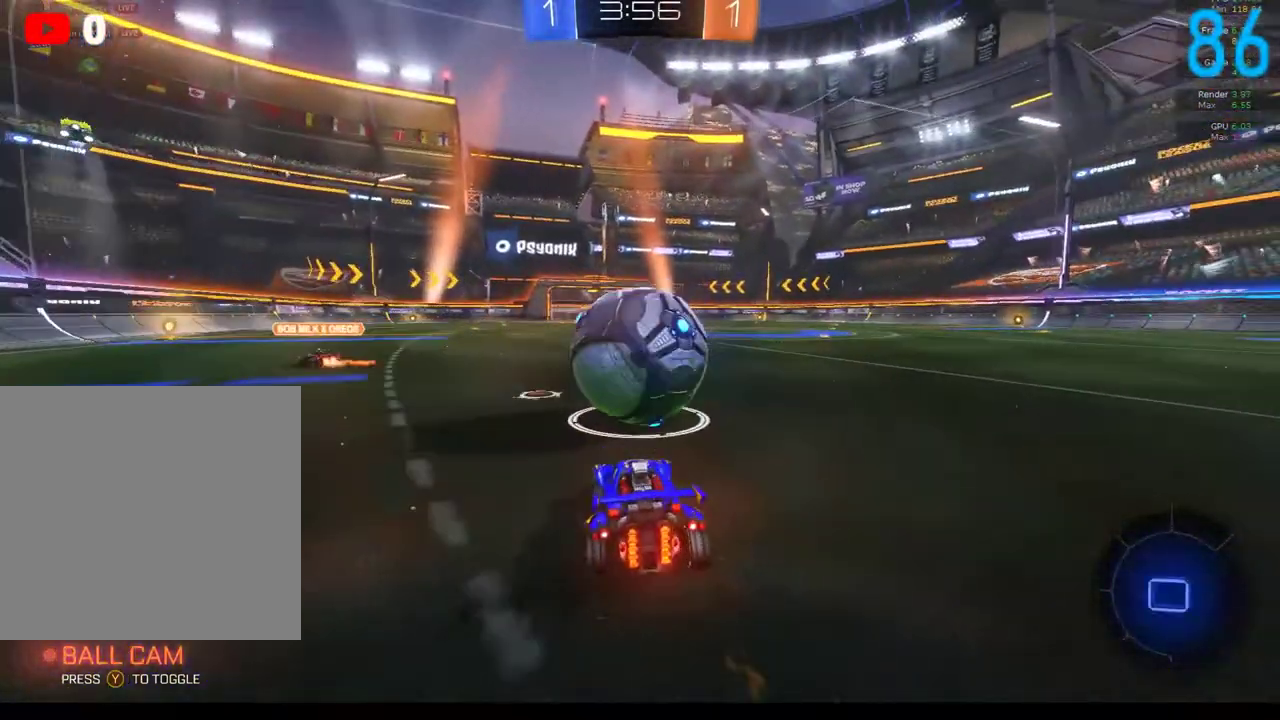
{"buttons": ["B", "R2"], "left_stick": "up-right", "right_stick": "center", "events": [[100, "left_stick", "left"], [250, "left_stick", "center"], [467, "left_stick", "up-right"]]}
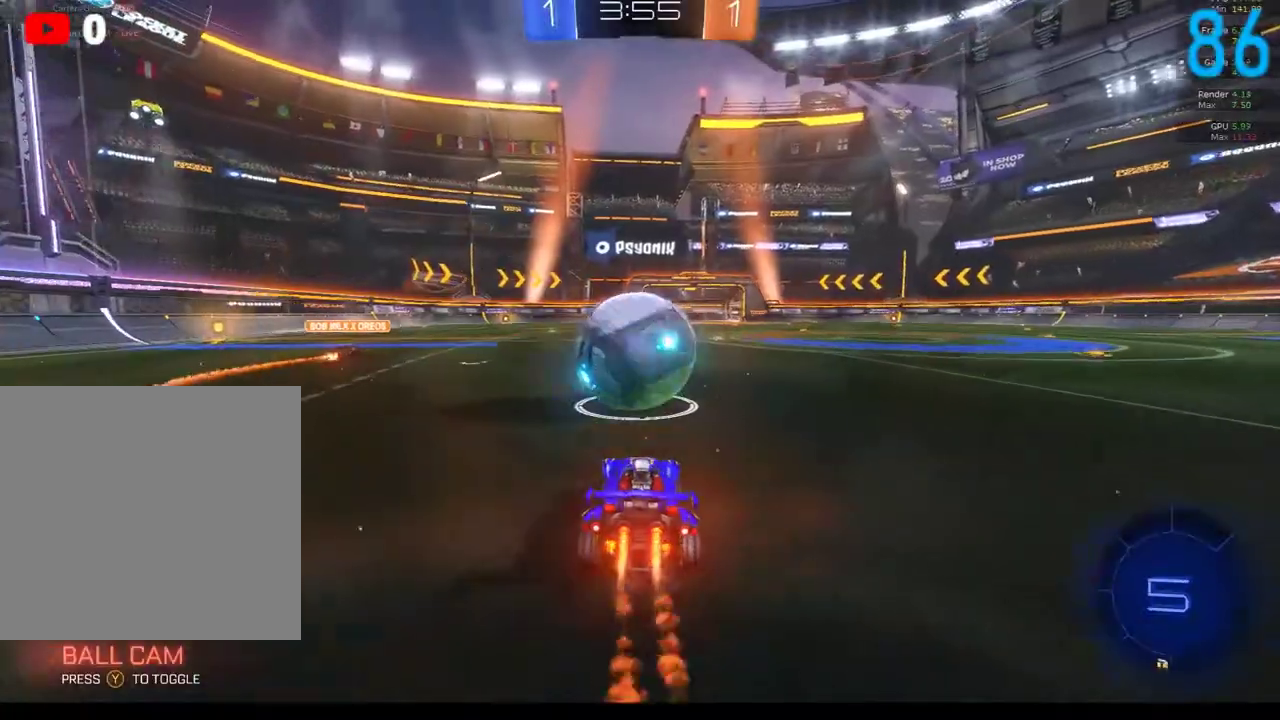
{"buttons": ["A", "B", "R2"], "left_stick": "up", "right_stick": "center", "events": [[17, "left_stick", "center"], [267, "left_stick", "left"], [350, "left_stick", "center"], [450, "A", "down"], [467, "left_stick", "up"]]}
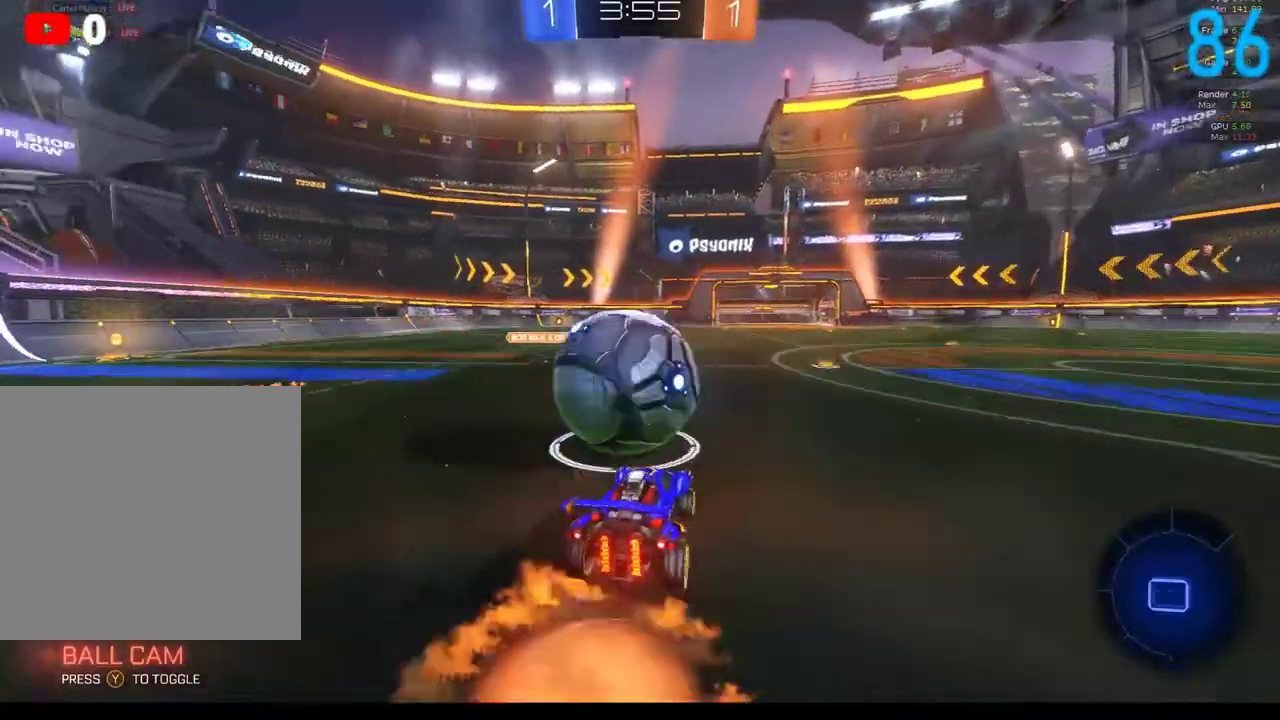
{"buttons": ["A", "B", "R2"], "left_stick": "left", "right_stick": "center", "events": [[33, "A", "up"], [83, "B", "up"], [167, "B", "down"], [167, "left_stick", "up-left"], [183, "A", "down"], [217, "left_stick", "left"], [317, "B", "up"], [333, "A", "up"], [383, "A", "down"], [417, "B", "down"]]}
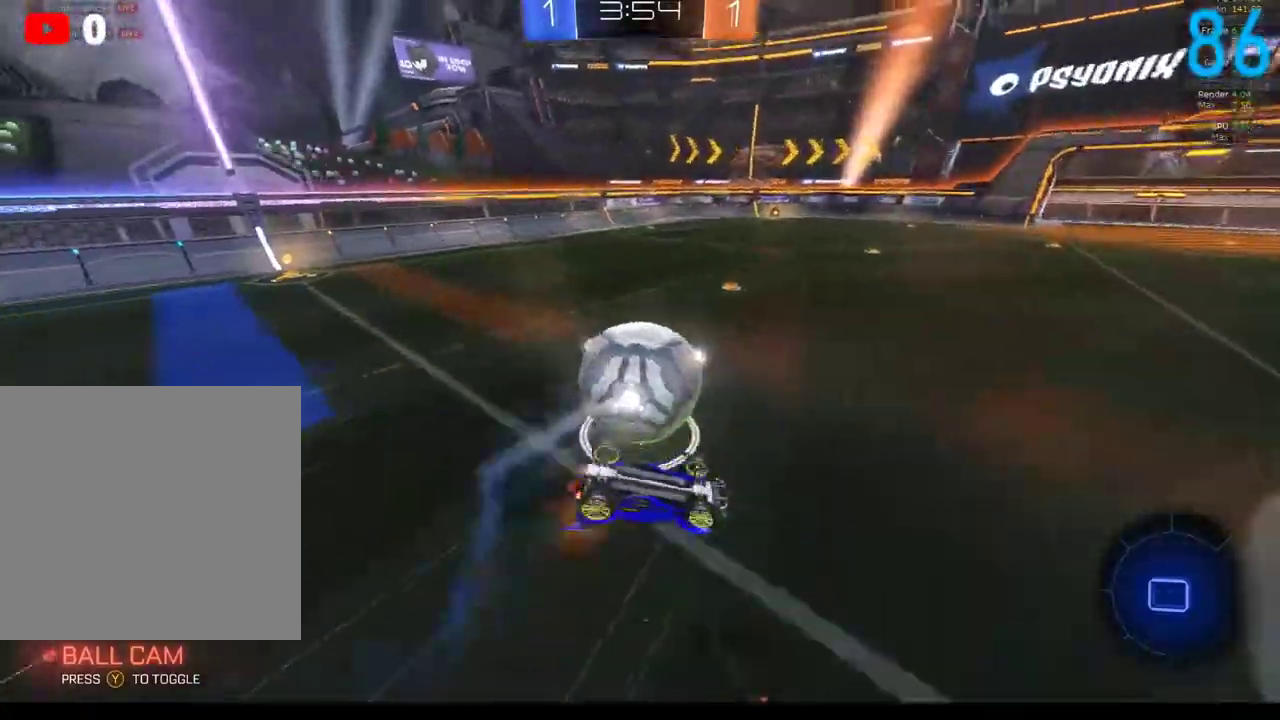
{"buttons": [], "left_stick": "down", "right_stick": "center", "events": [[83, "B", "up"], [117, "A", "up"], [117, "R2", "up"], [283, "left_stick", "down-left"], [500, "left_stick", "down"]]}
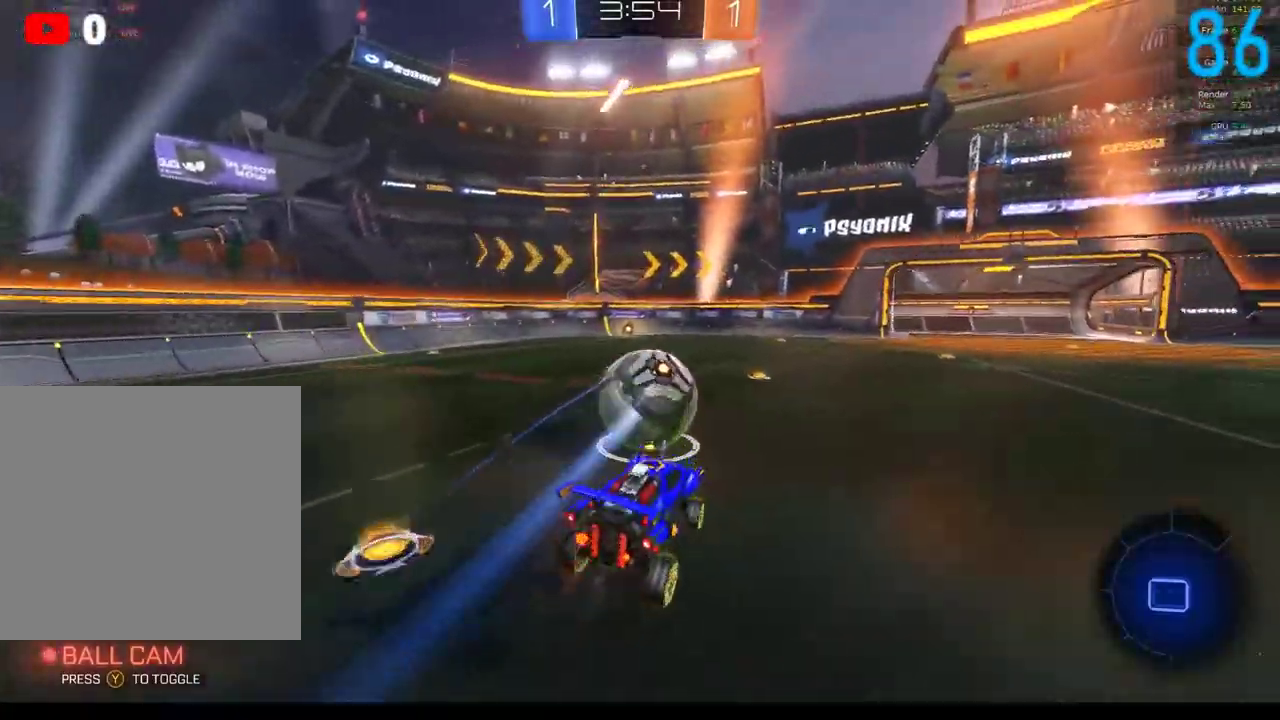
{"buttons": ["B", "R2"], "left_stick": "left", "right_stick": "center", "events": [[150, "B", "down"], [150, "R2", "down"], [300, "left_stick", "down-left"], [500, "left_stick", "left"]]}
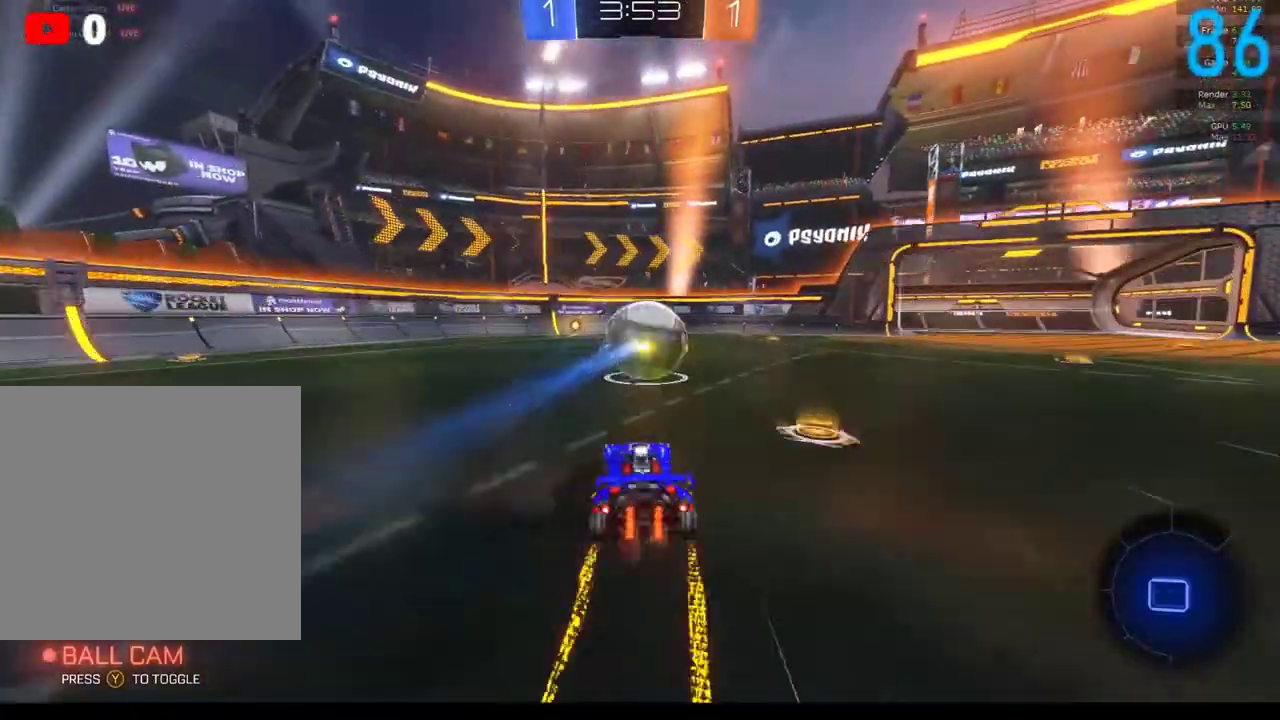
{"buttons": ["B", "R2"], "left_stick": "center", "right_stick": "center", "events": [[100, "left_stick", "center"], [267, "R2", "up"], [333, "R2", "down"]]}
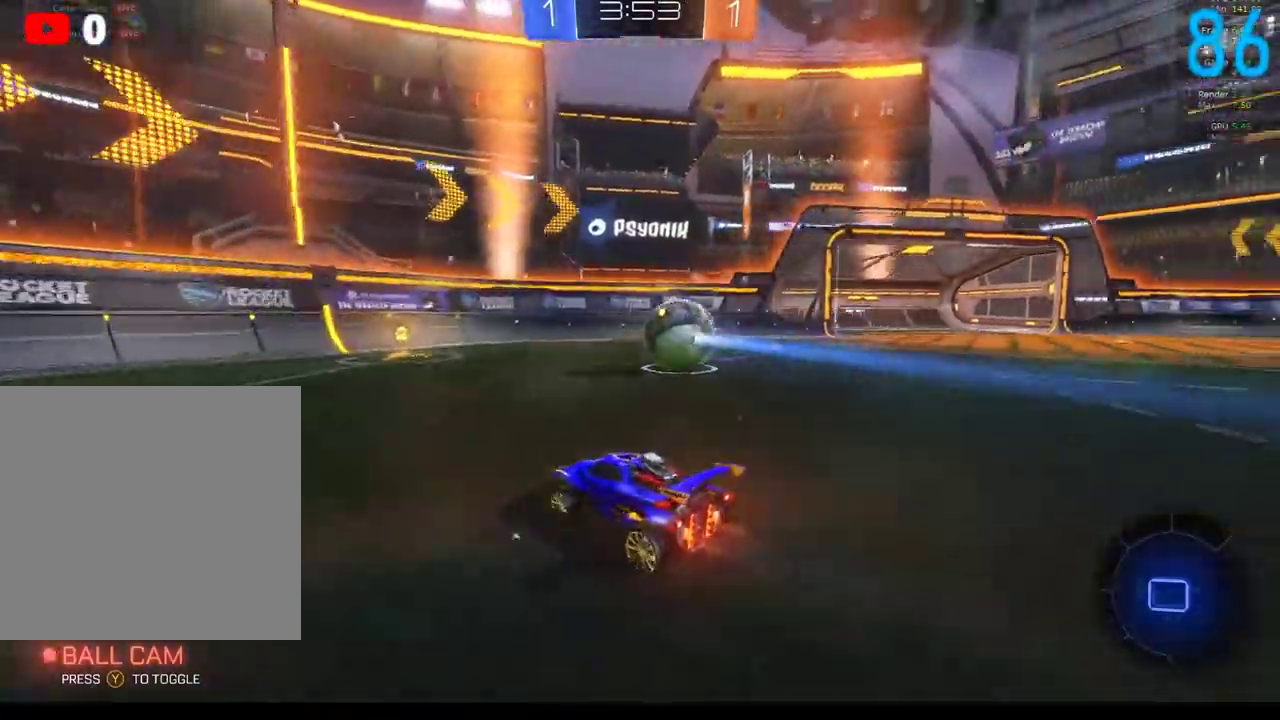
{"buttons": [], "left_stick": "center", "right_stick": "center", "events": [[50, "B", "up"], [83, "R2", "up"], [167, "left_stick", "up-right"], [367, "left_stick", "center"]]}
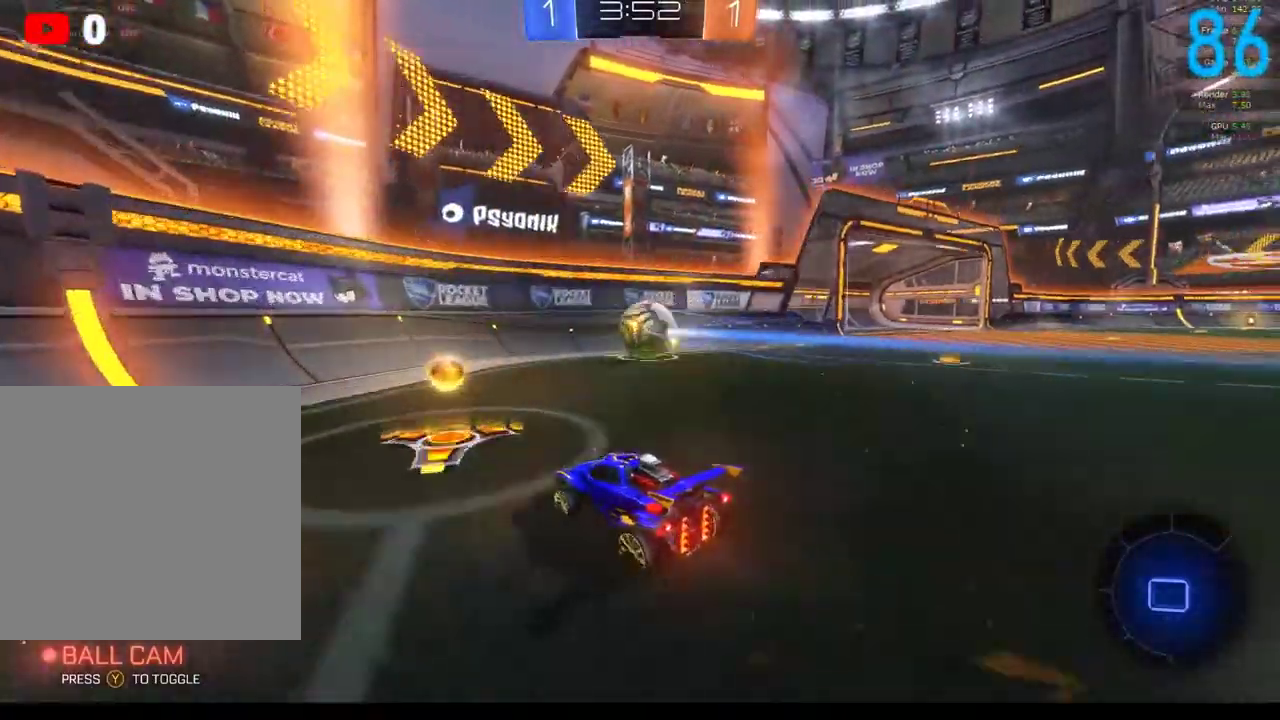
{"buttons": [], "left_stick": "center", "right_stick": "center", "events": [[83, "left_stick", "left"], [167, "L2", "down"], [183, "R2", "down"], [300, "L2", "up"], [300, "left_stick", "center"], [417, "R2", "up"]]}
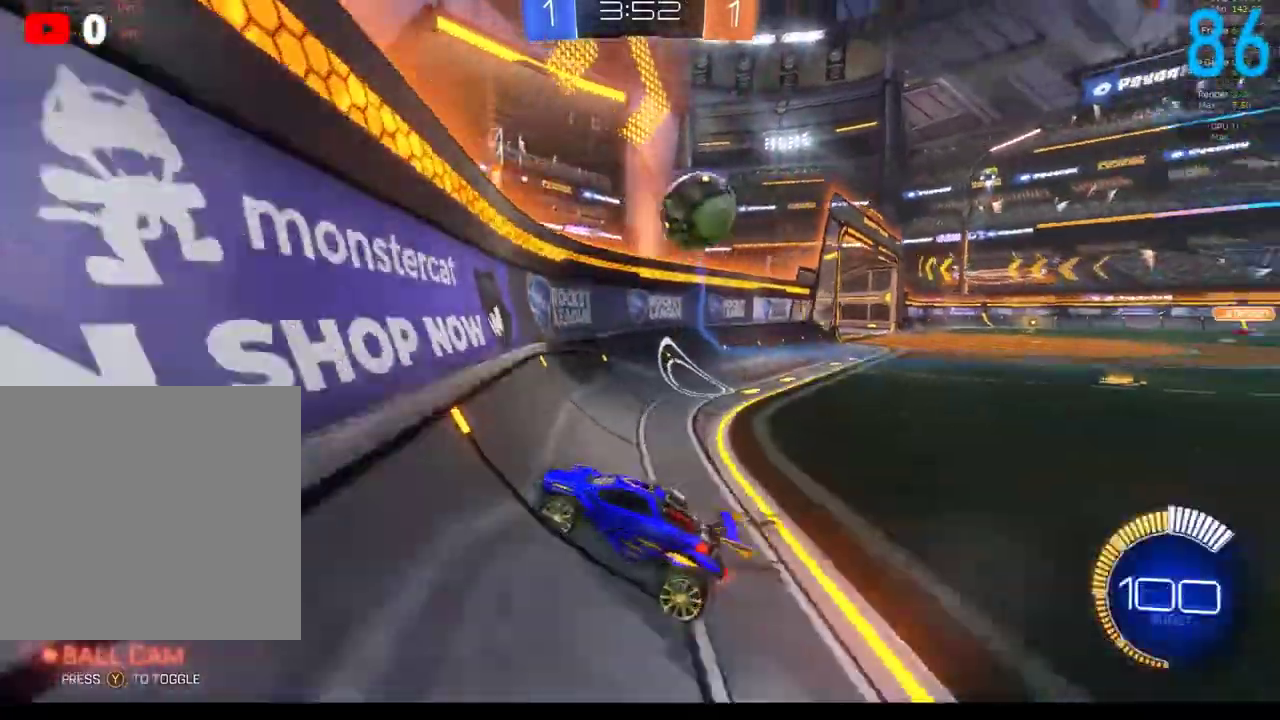
{"buttons": [], "left_stick": "right", "right_stick": "center", "events": [[117, "R2", "down"], [167, "left_stick", "up-right"], [217, "R2", "up"], [267, "left_stick", "center"], [417, "left_stick", "right"]]}
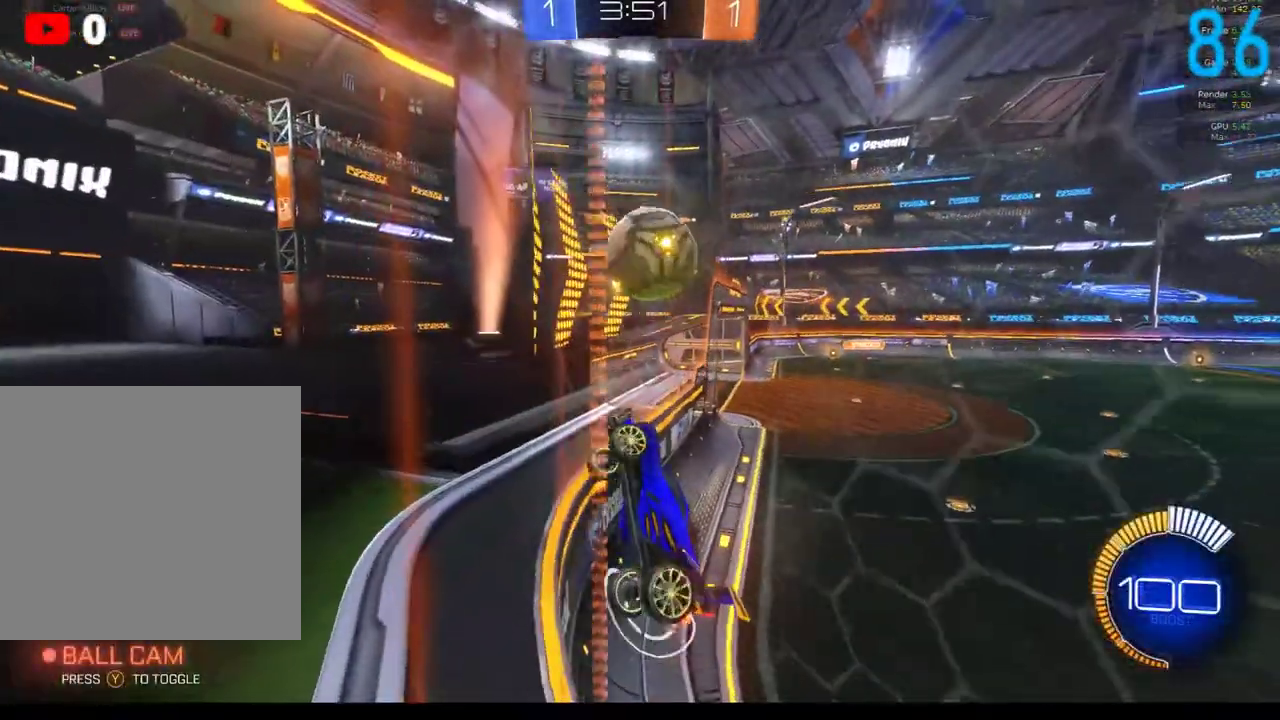
{"buttons": ["B", "R2"], "left_stick": "left", "right_stick": "center", "events": [[50, "A", "down"], [50, "R2", "down"], [83, "left_stick", "down-right"], [167, "left_stick", "down"], [250, "left_stick", "down-left"], [333, "A", "up"], [350, "left_stick", "left"], [500, "B", "down"]]}
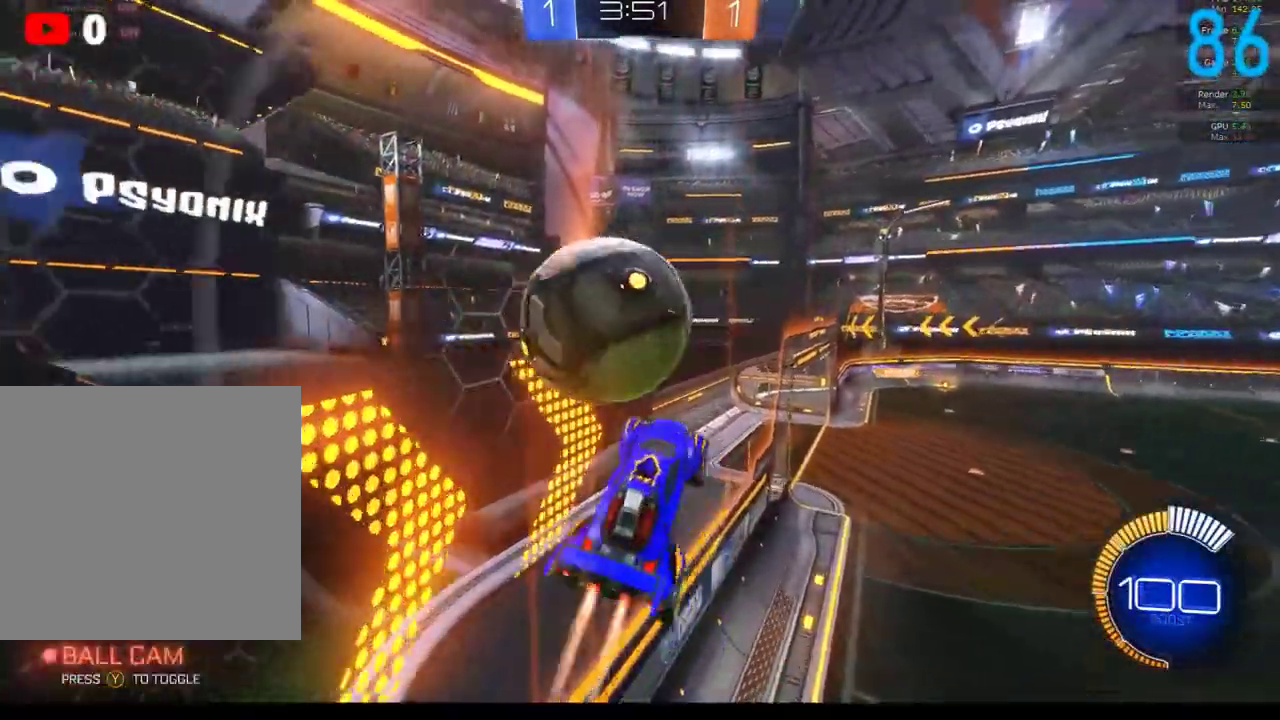
{"buttons": [], "left_stick": "up-right", "right_stick": "center", "events": [[50, "B", "up"], [133, "R2", "up"], [133, "left_stick", "down-left"], [267, "left_stick", "down-right"], [333, "left_stick", "right"], [417, "left_stick", "up-right"]]}
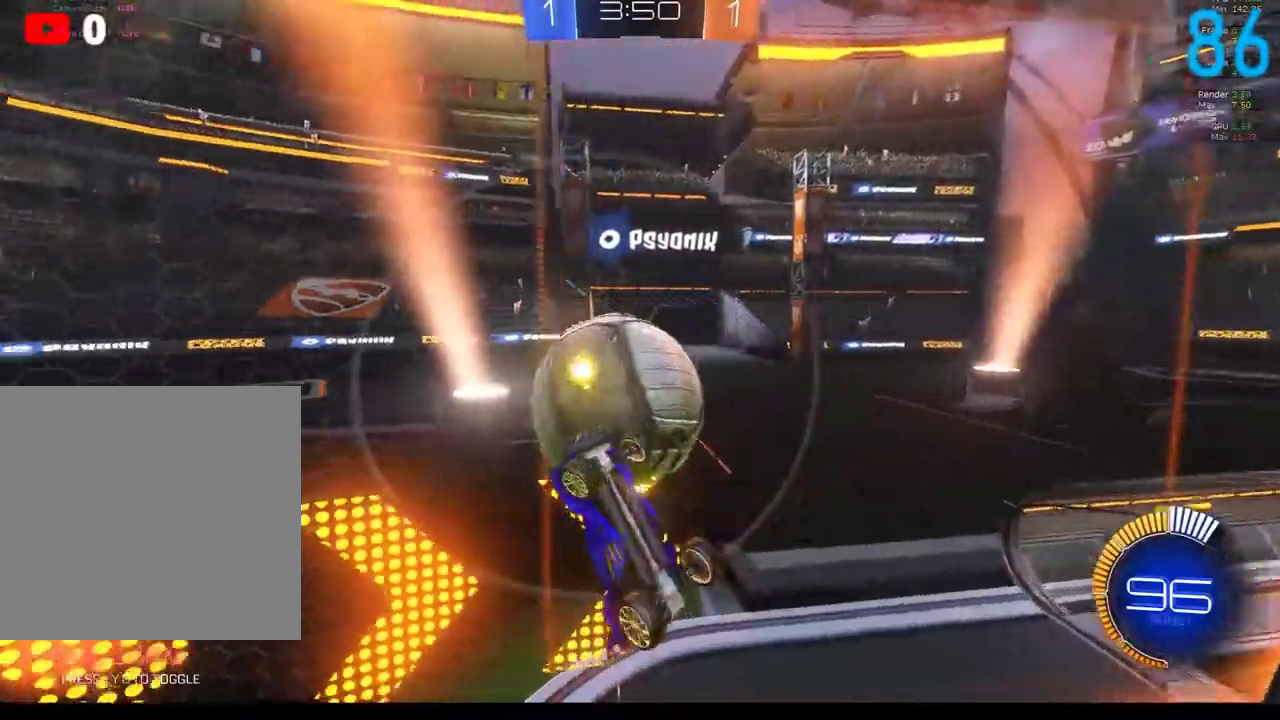
{"buttons": ["B", "R2"], "left_stick": "up", "right_stick": "center", "events": [[33, "left_stick", "up"], [350, "B", "down"], [383, "R2", "down"]]}
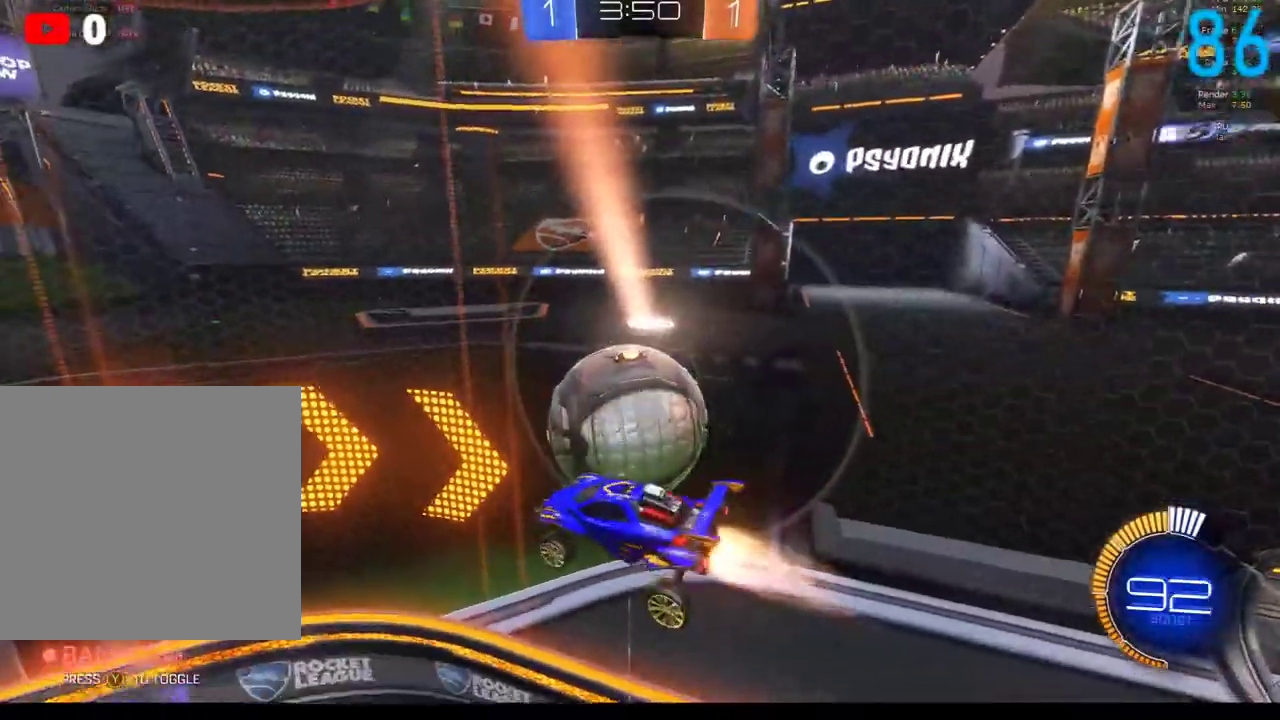
{"buttons": ["B", "R2"], "left_stick": "center", "right_stick": "center", "events": [[33, "left_stick", "up-left"], [267, "left_stick", "left"], [383, "left_stick", "down-left"], [433, "left_stick", "center"]]}
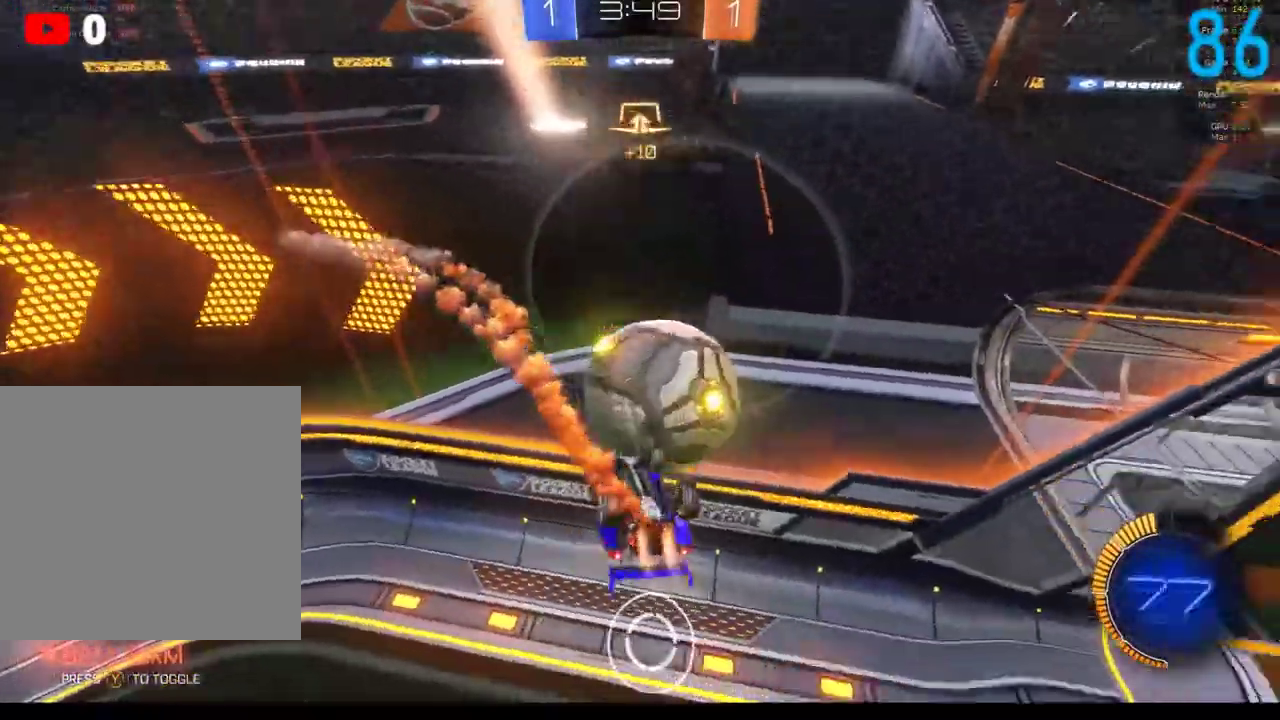
{"buttons": ["B", "R2"], "left_stick": "down", "right_stick": "center", "events": [[167, "left_stick", "down-right"], [367, "left_stick", "down"]]}
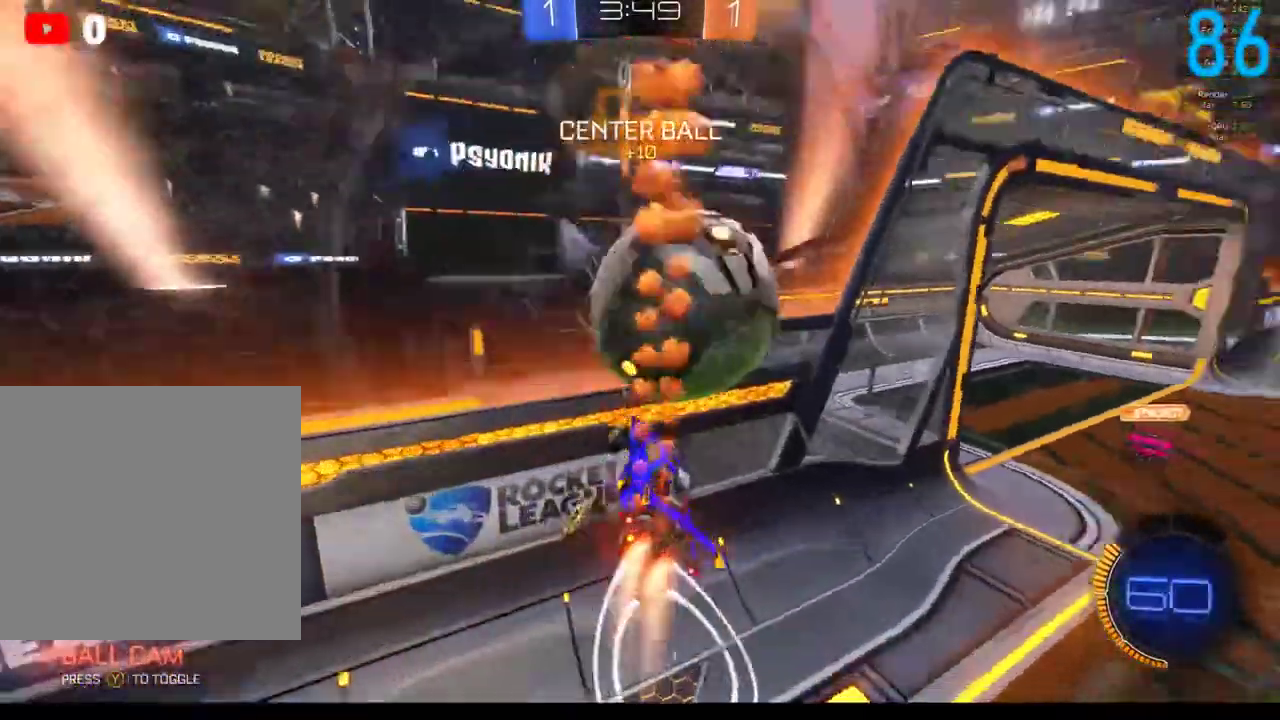
{"buttons": ["R2"], "left_stick": "up-right", "right_stick": "center", "events": [[50, "left_stick", "right"], [233, "left_stick", "up-right"], [267, "B", "up"]]}
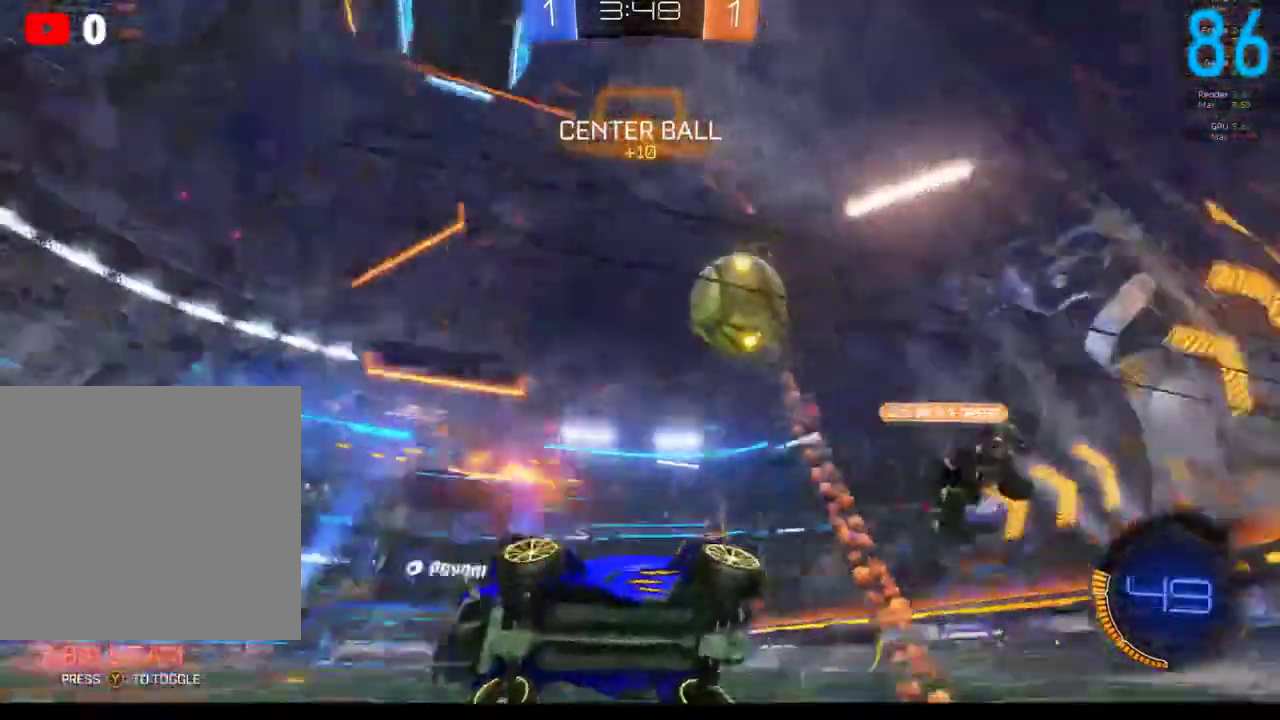
{"buttons": ["R2"], "left_stick": "up-right", "right_stick": "center", "events": []}
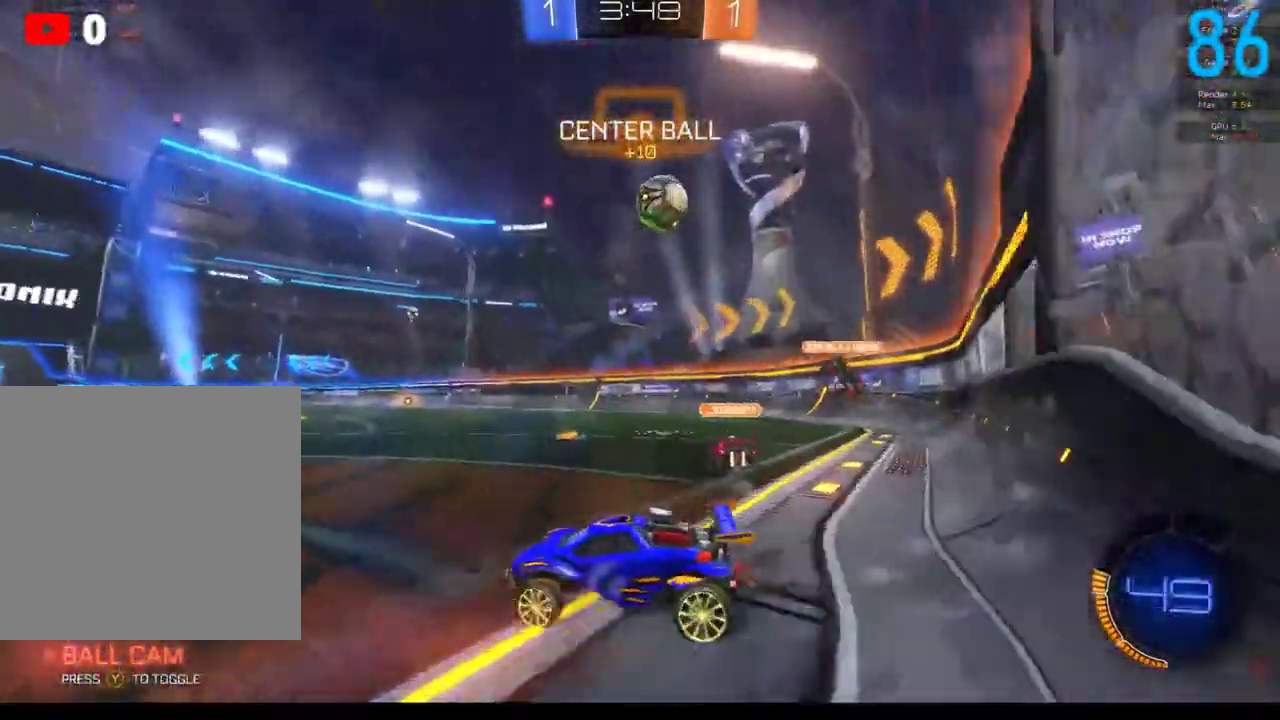
{"buttons": ["B", "R2"], "left_stick": "center", "right_stick": "center", "events": [[33, "B", "down"], [33, "left_stick", "right"], [283, "Y", "down"], [450, "Y", "up"], [500, "left_stick", "center"]]}